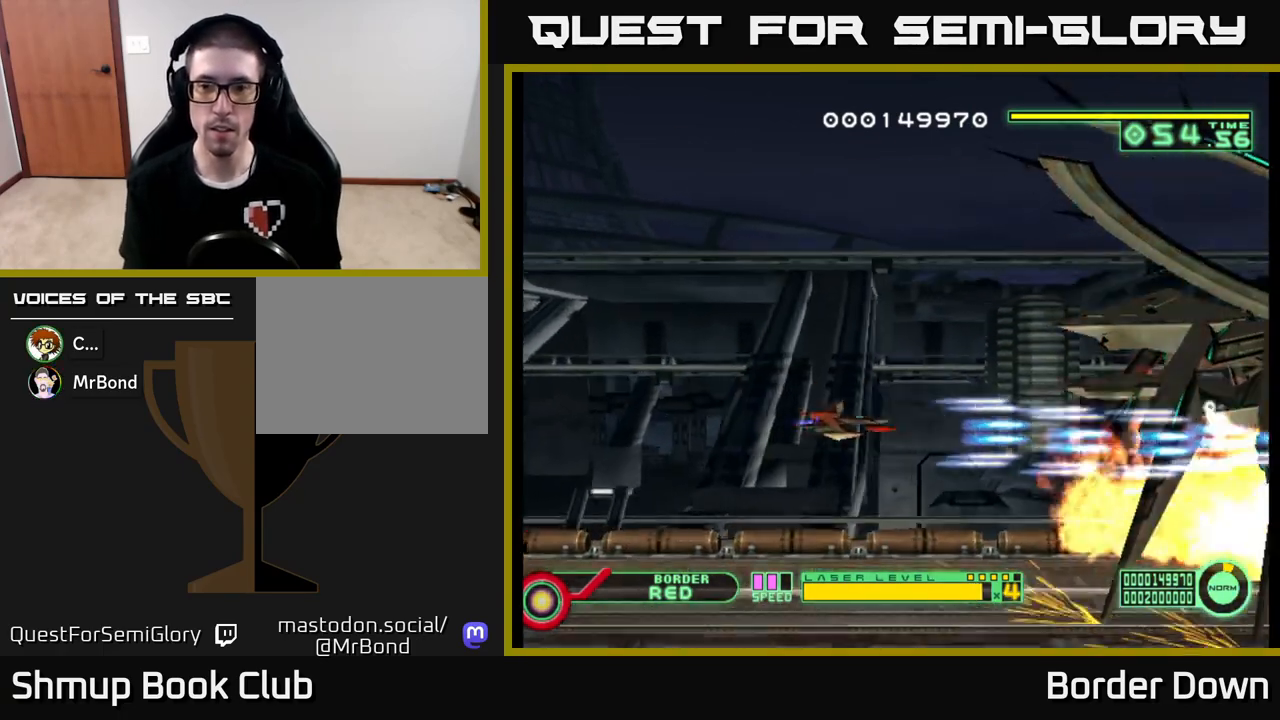
Gameplay with a controller (Xbox layout); each line is a JSON object with the inputs held at the frame after it. "events" lists button and stick changes between this image and that frame as [ms after this image, input, new state], when the widget could be followed in between.
{"buttons": ["A"], "left_stick": "center", "right_stick": "center", "events": [[133, "DPAD_UP", "up"], [300, "DPAD_UP", "down"], [433, "DPAD_UP", "up"]]}
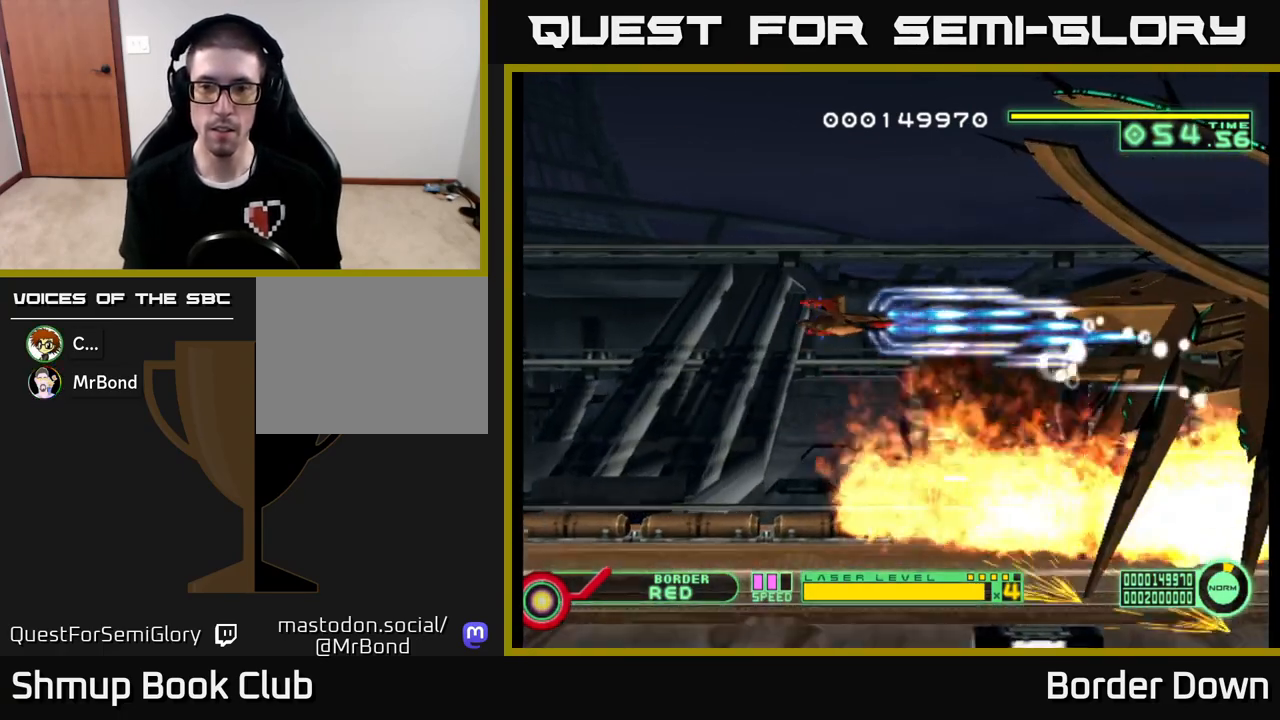
{"buttons": ["A"], "left_stick": "center", "right_stick": "center", "events": [[400, "DPAD_DOWN", "down"], [433, "DPAD_DOWN", "up"]]}
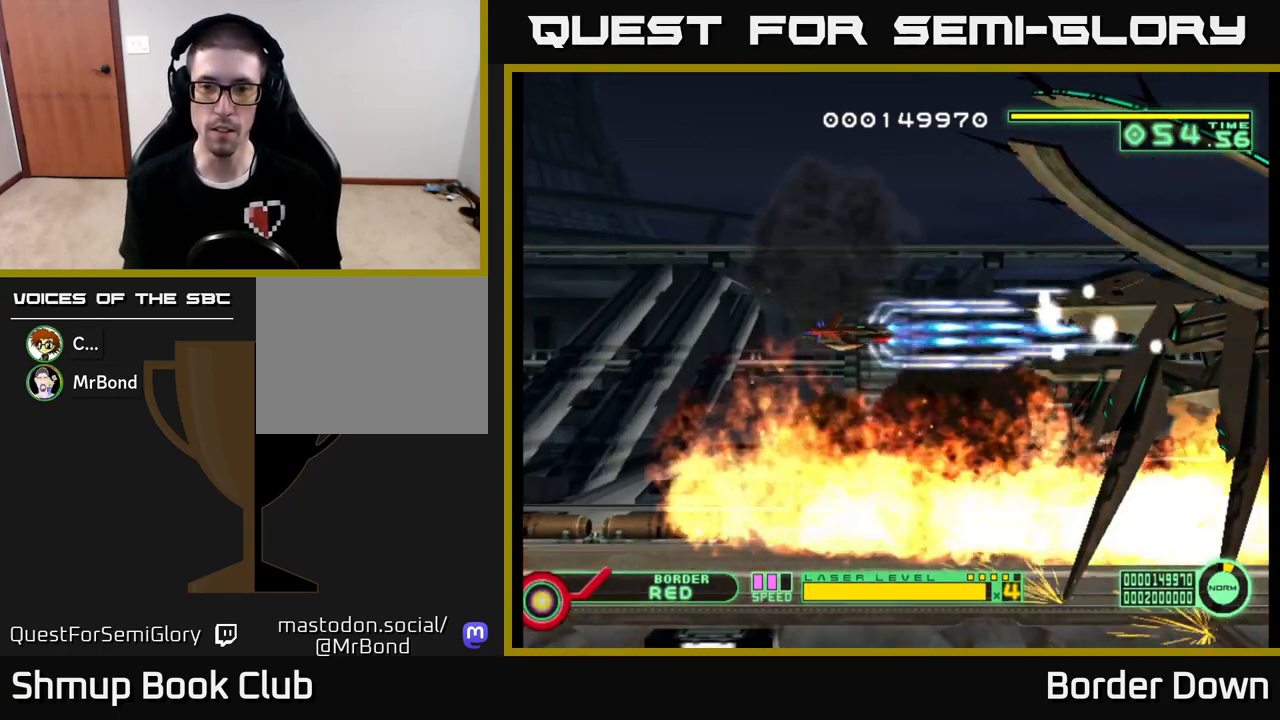
{"buttons": ["A"], "left_stick": "center", "right_stick": "center", "events": []}
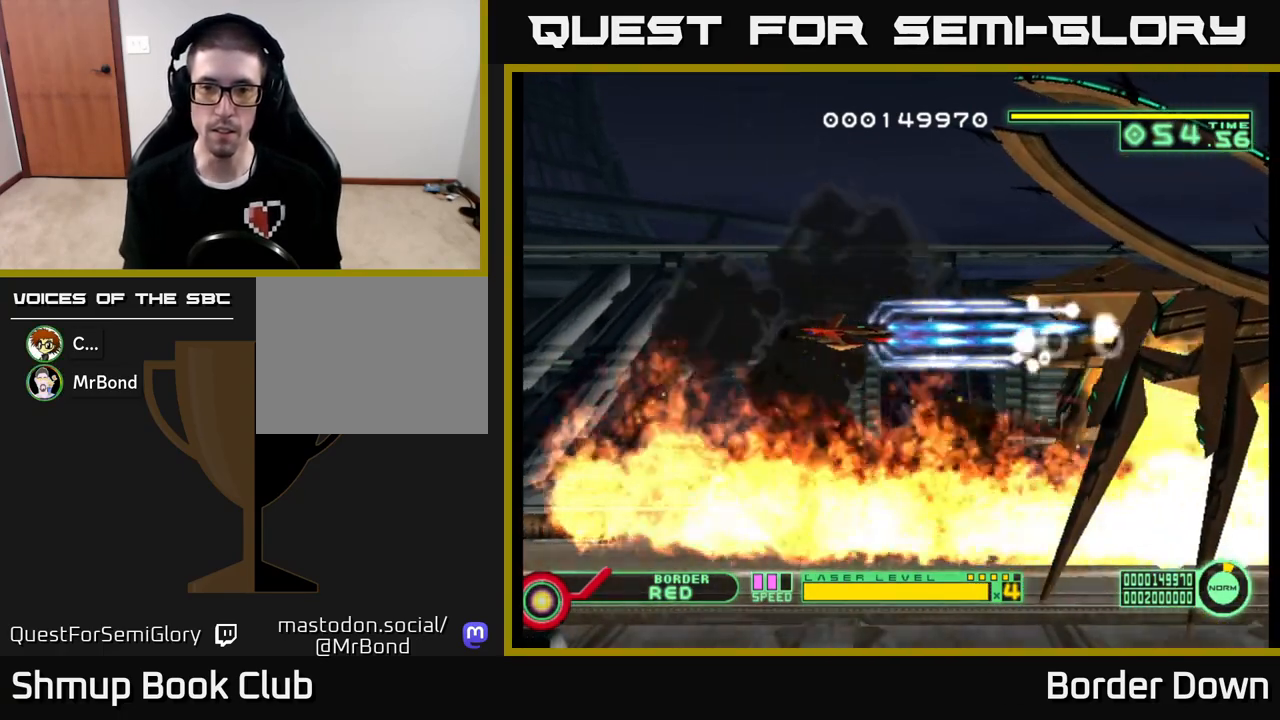
{"buttons": ["A"], "left_stick": "center", "right_stick": "center", "events": [[417, "DPAD_UP", "down"], [483, "DPAD_UP", "up"]]}
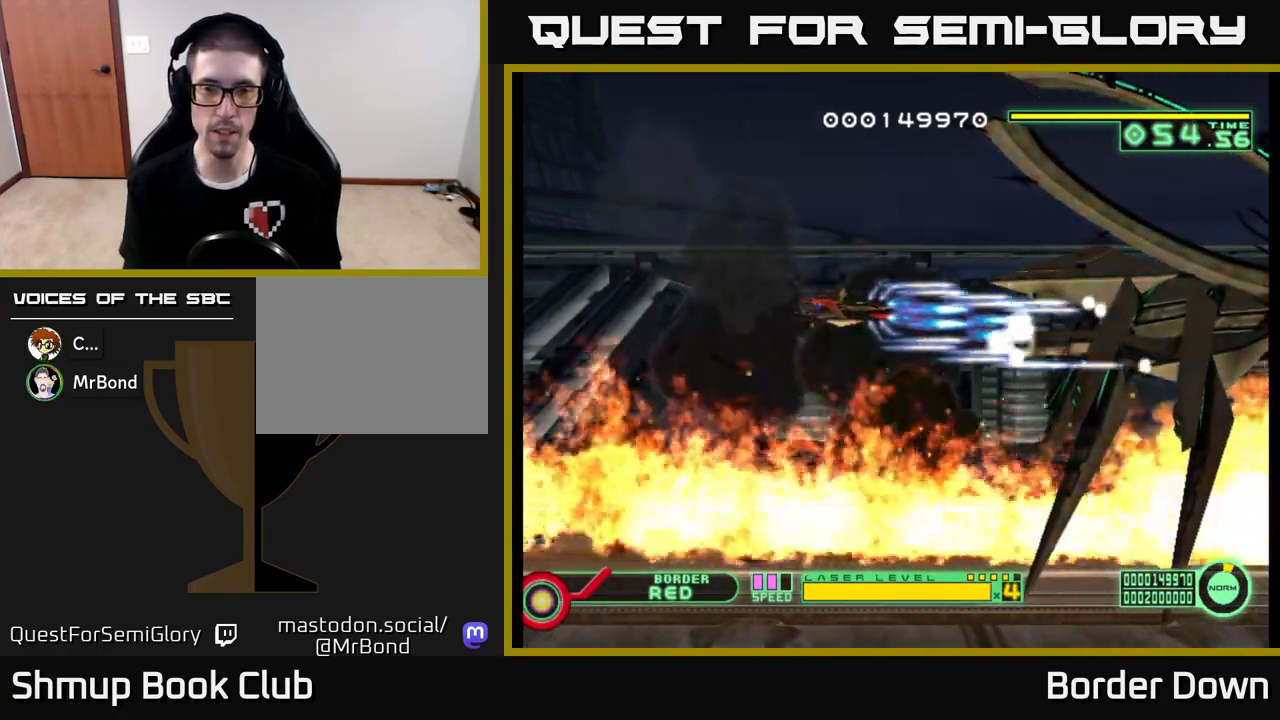
{"buttons": ["A"], "left_stick": "center", "right_stick": "center", "events": []}
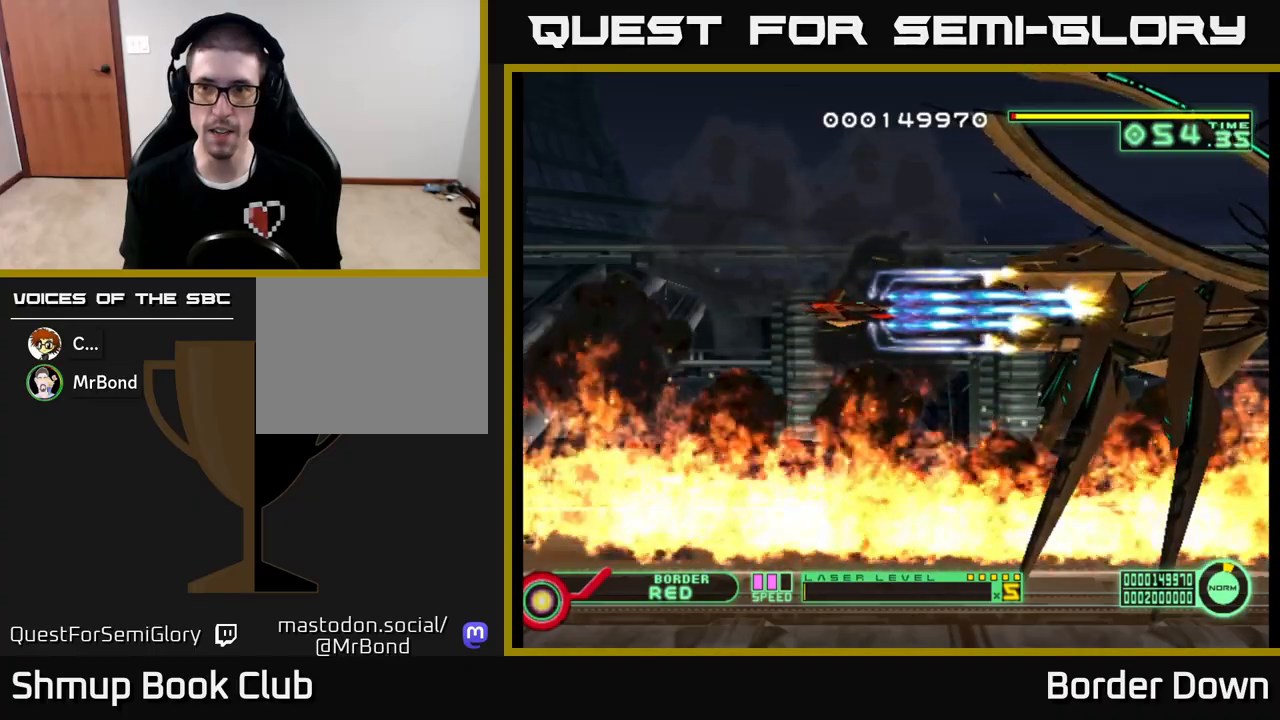
{"buttons": ["A"], "left_stick": "center", "right_stick": "center", "events": []}
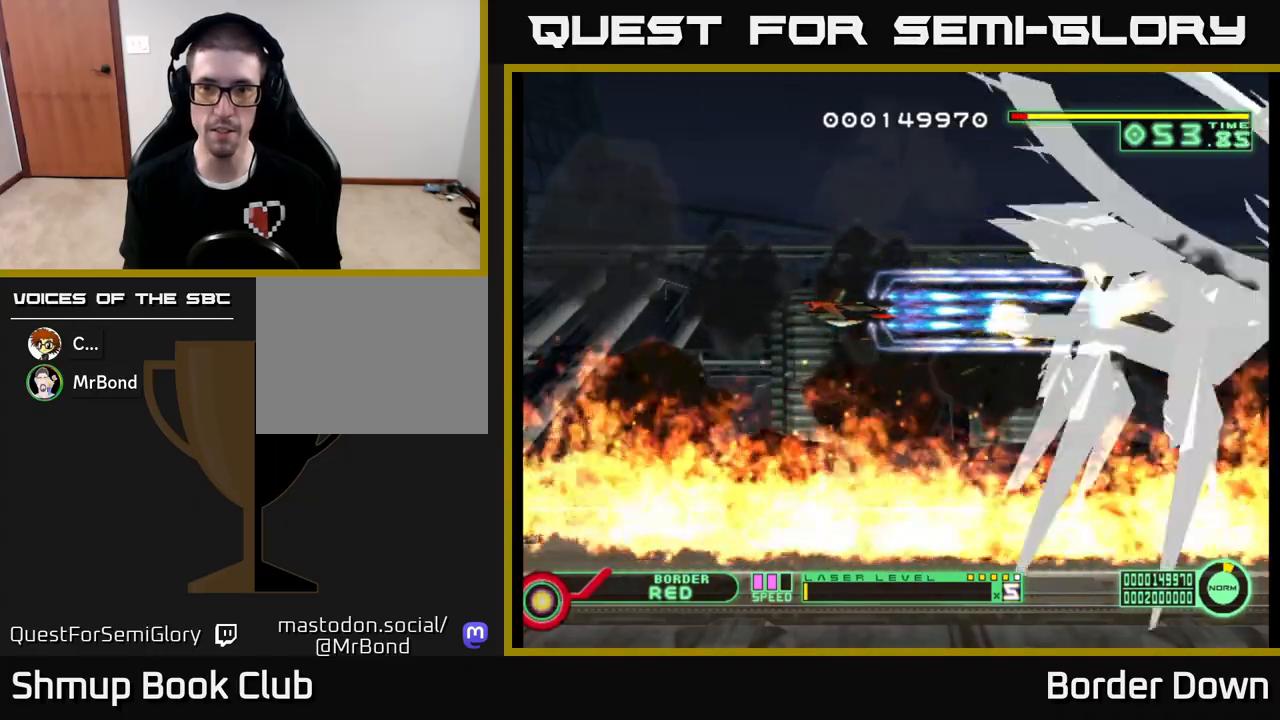
{"buttons": ["A"], "left_stick": "center", "right_stick": "center", "events": [[100, "DPAD_UP", "down"], [183, "DPAD_UP", "up"]]}
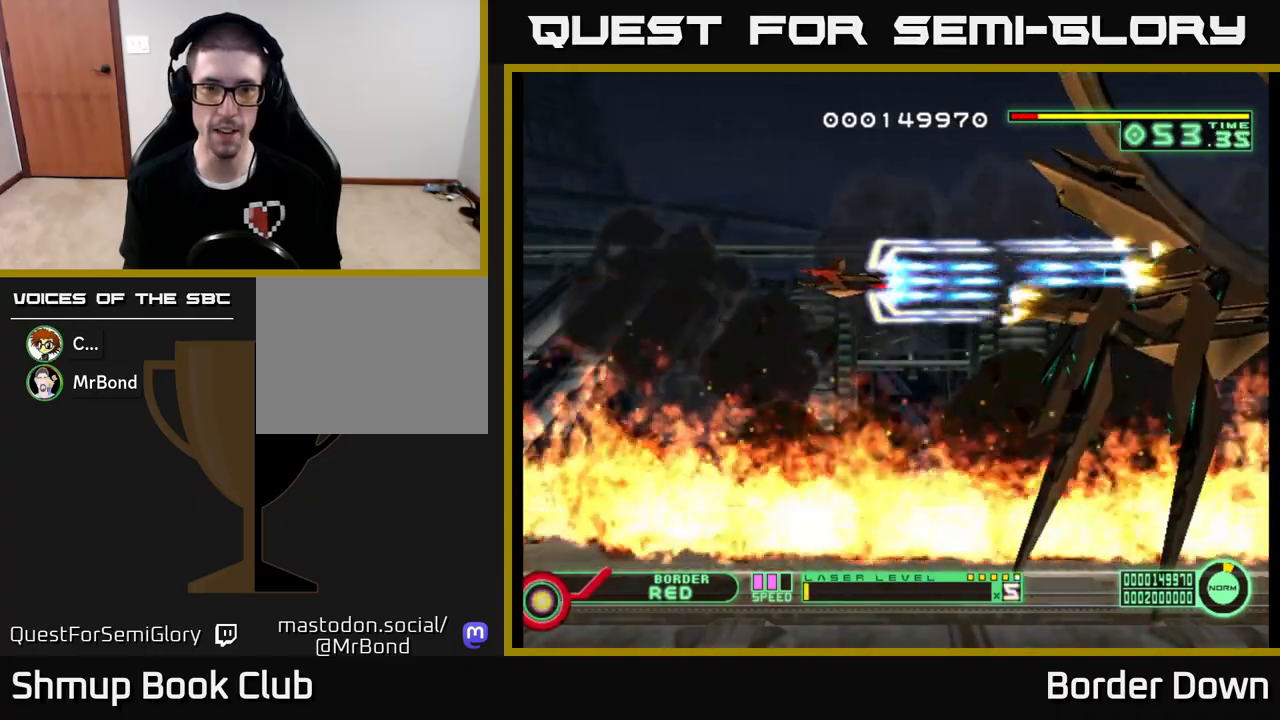
{"buttons": ["A"], "left_stick": "center", "right_stick": "center", "events": [[350, "DPAD_DOWN", "down"], [400, "DPAD_DOWN", "up"]]}
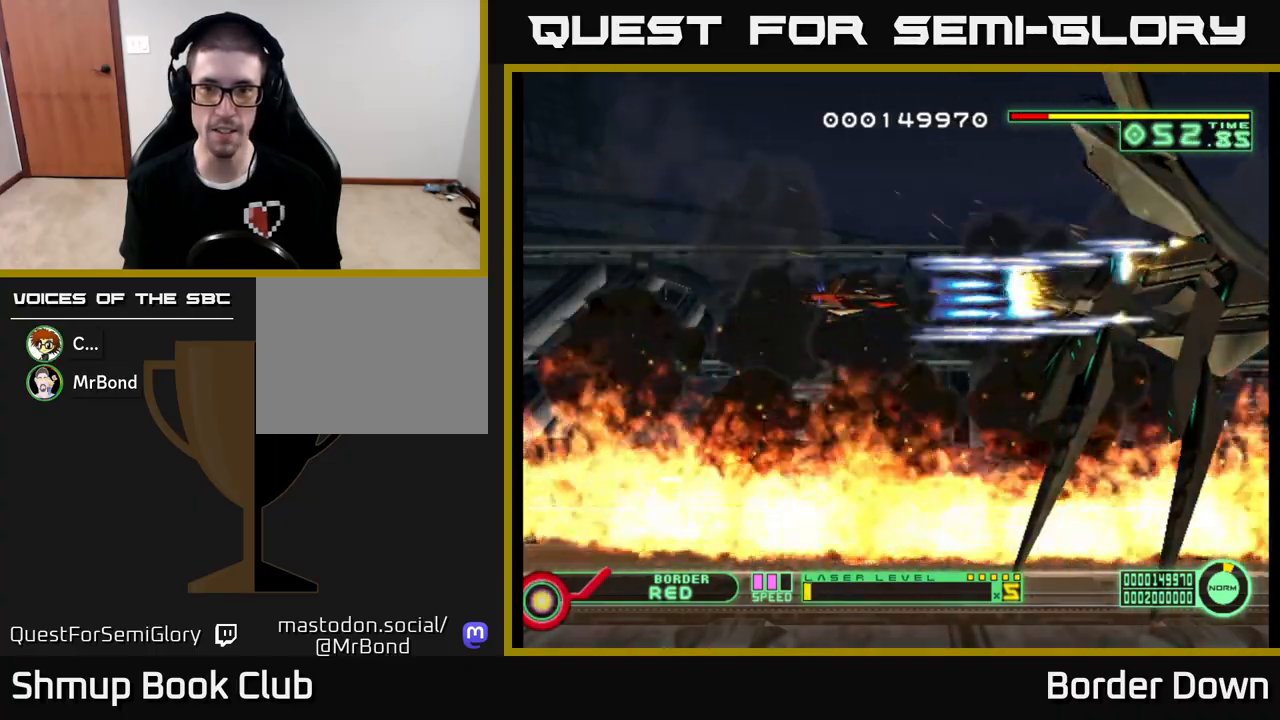
{"buttons": ["A"], "left_stick": "center", "right_stick": "center", "events": []}
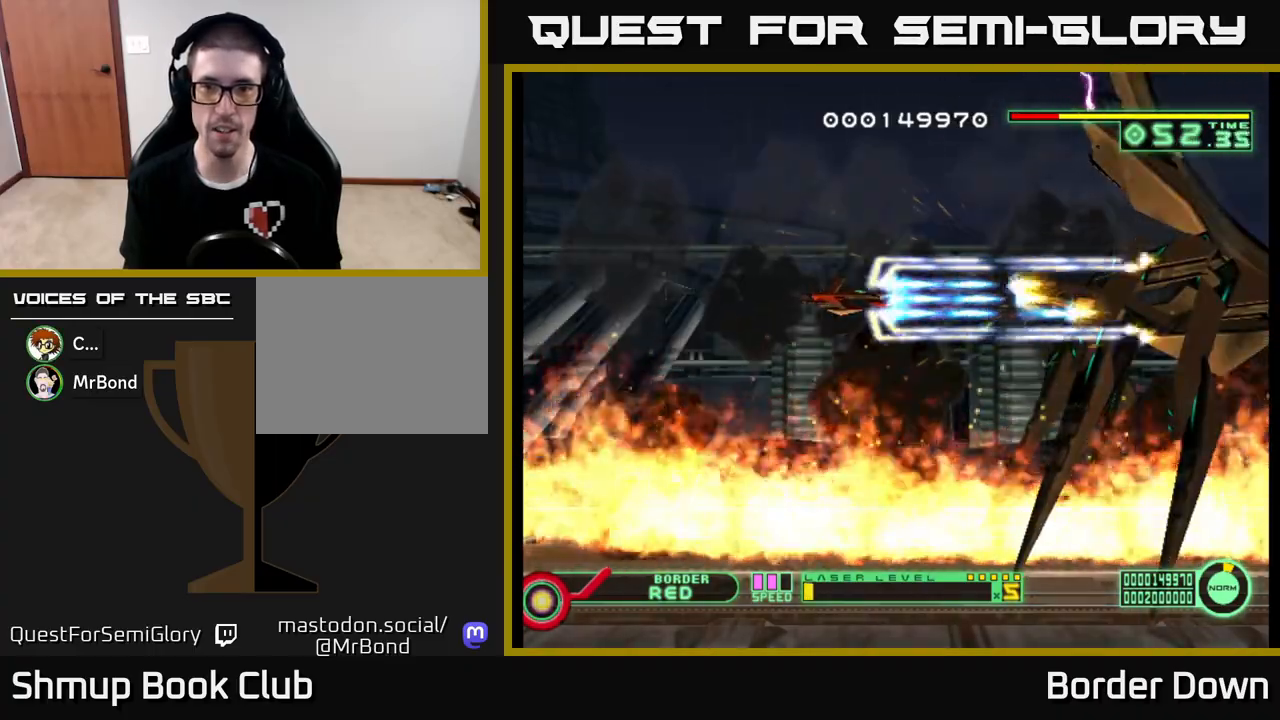
{"buttons": ["A"], "left_stick": "center", "right_stick": "center", "events": []}
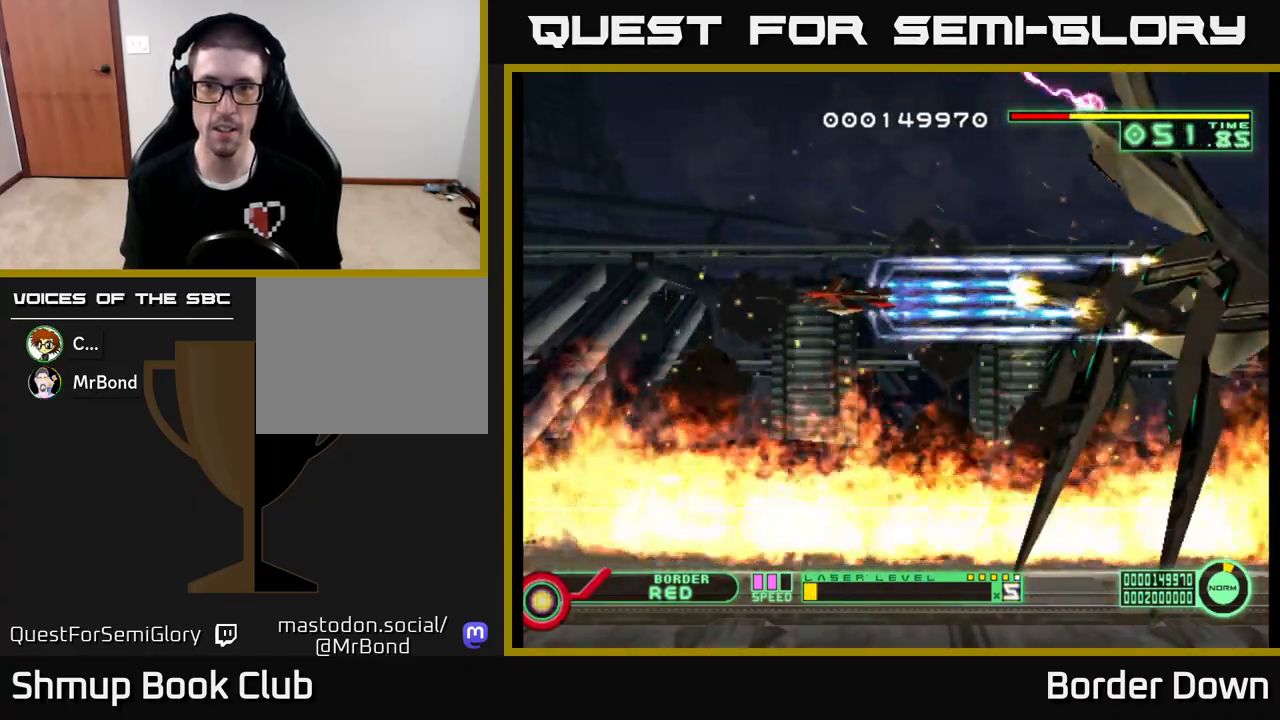
{"buttons": ["A"], "left_stick": "center", "right_stick": "center", "events": []}
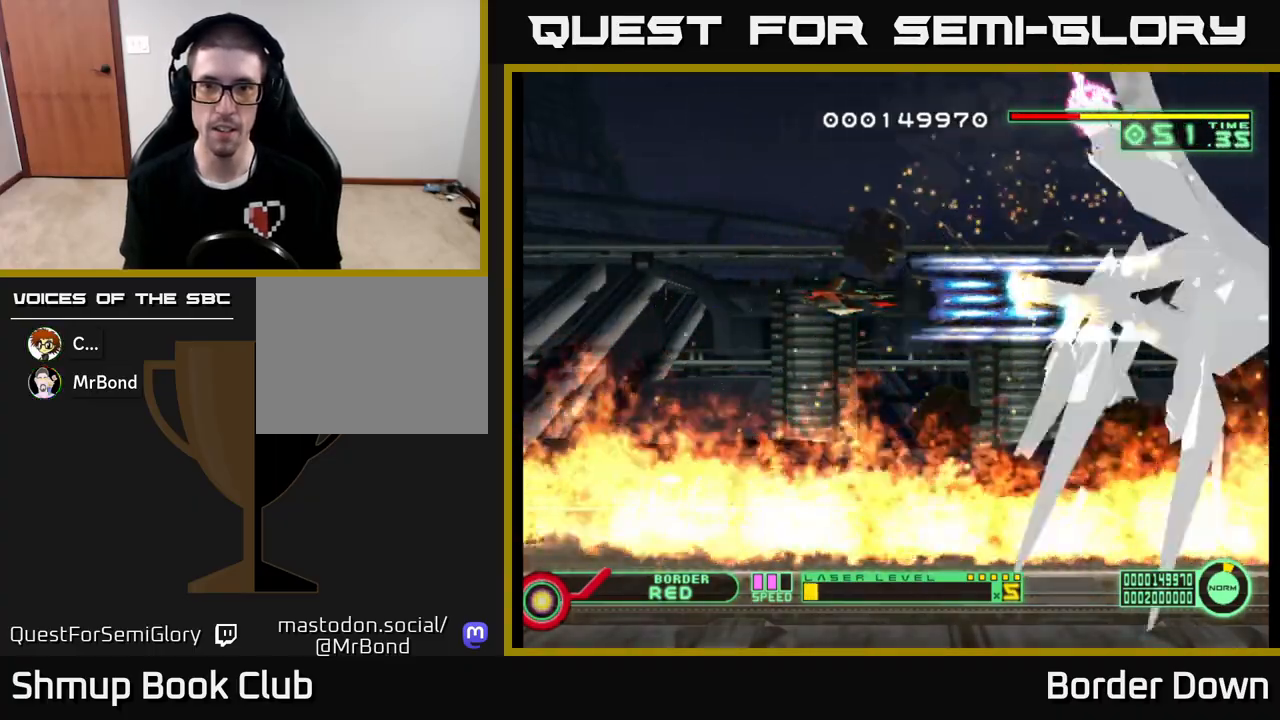
{"buttons": ["A"], "left_stick": "center", "right_stick": "center", "events": []}
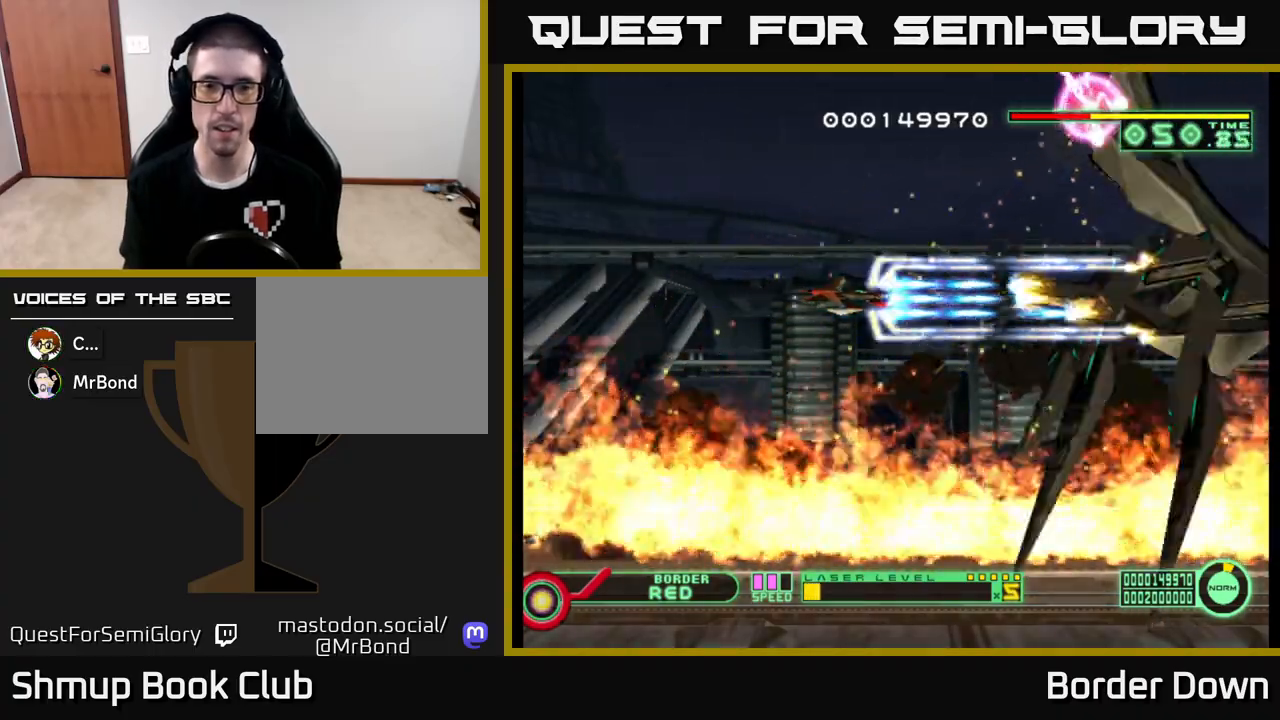
{"buttons": ["A"], "left_stick": "center", "right_stick": "center", "events": []}
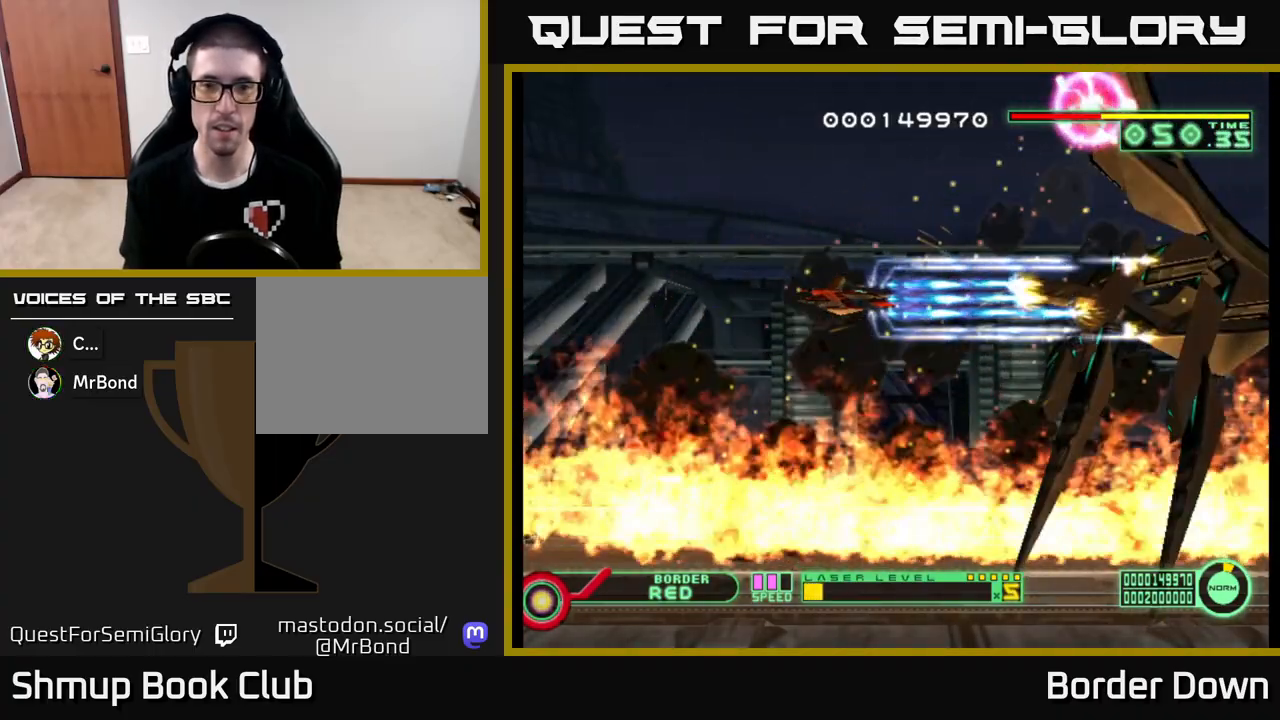
{"buttons": ["A"], "left_stick": "center", "right_stick": "center", "events": [[67, "DPAD_DOWN", "down"], [117, "DPAD_DOWN", "up"]]}
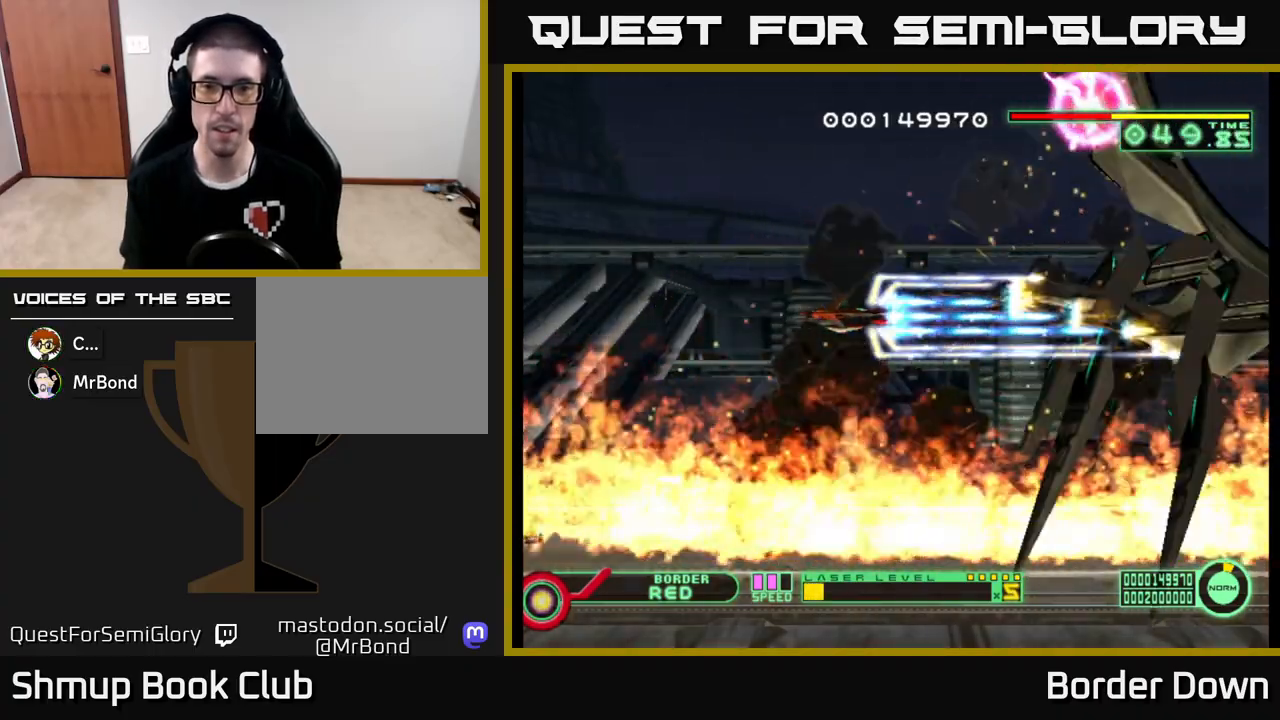
{"buttons": ["A"], "left_stick": "center", "right_stick": "center", "events": []}
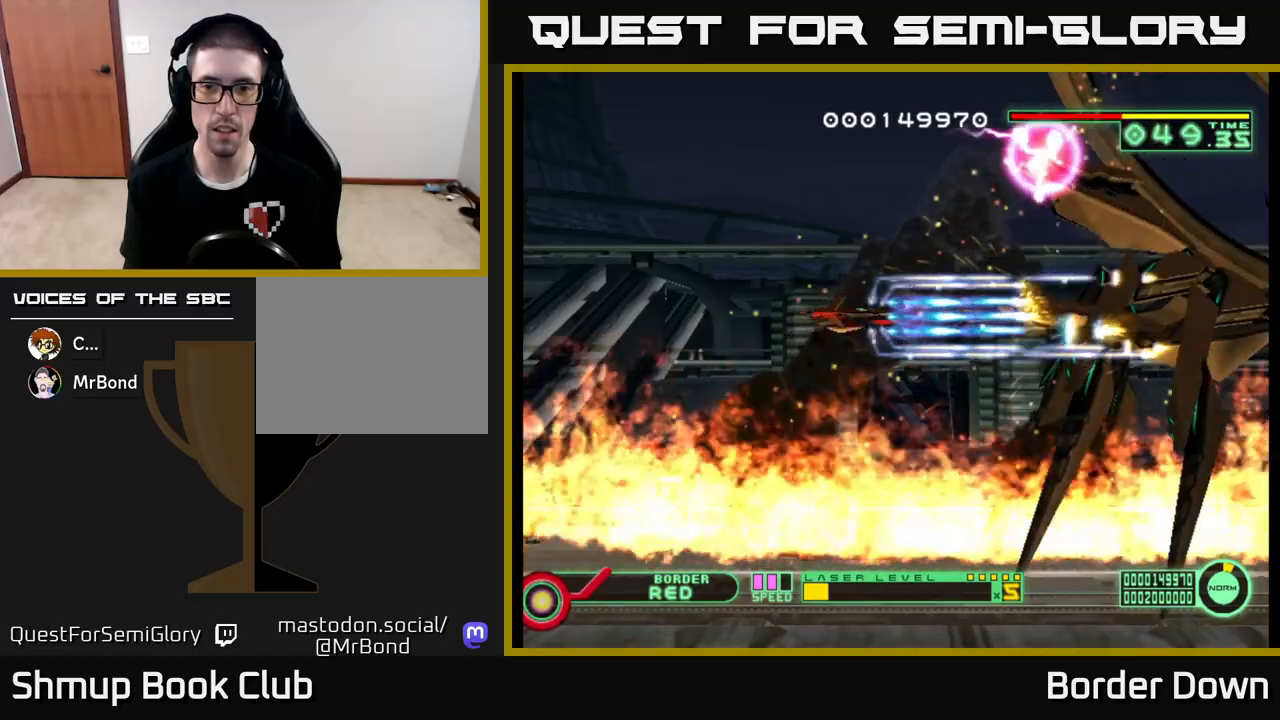
{"buttons": ["A"], "left_stick": "center", "right_stick": "center", "events": [[167, "DPAD_DOWN", "down"], [283, "DPAD_DOWN", "up"]]}
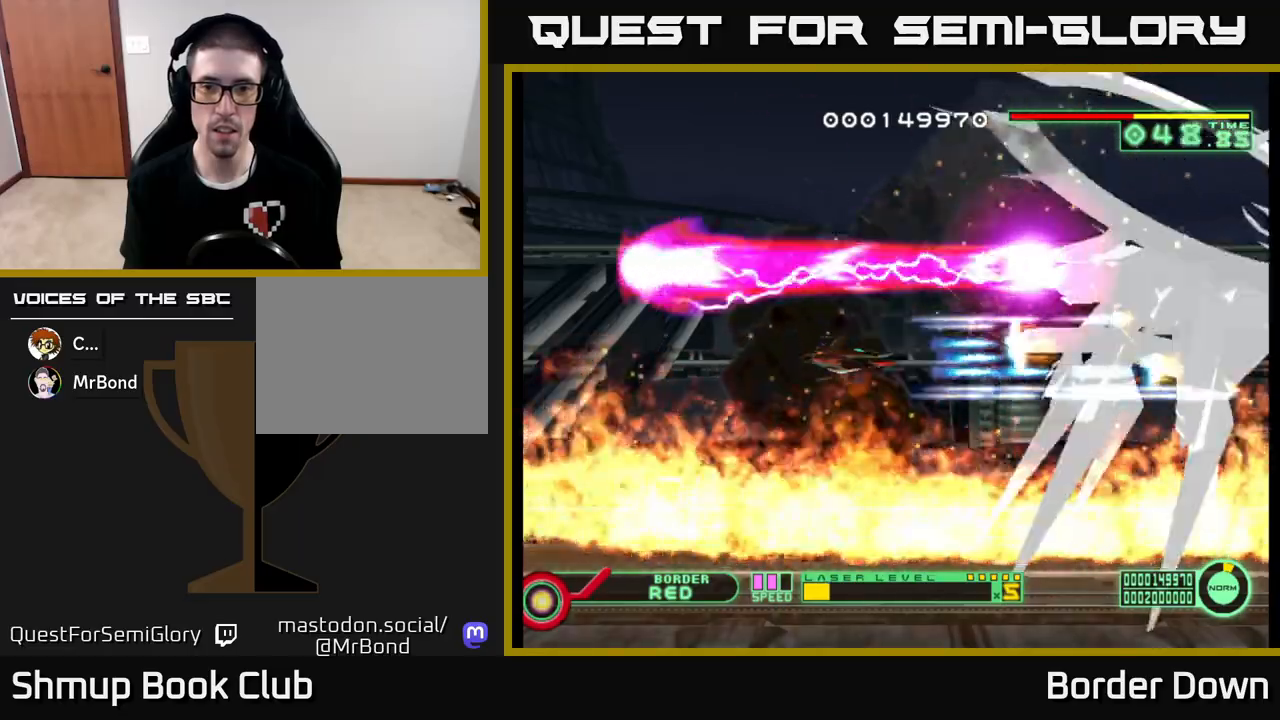
{"buttons": ["A", "DPAD_UP"], "left_stick": "center", "right_stick": "center", "events": [[217, "DPAD_RIGHT", "down"], [333, "DPAD_RIGHT", "up"], [483, "DPAD_UP", "down"]]}
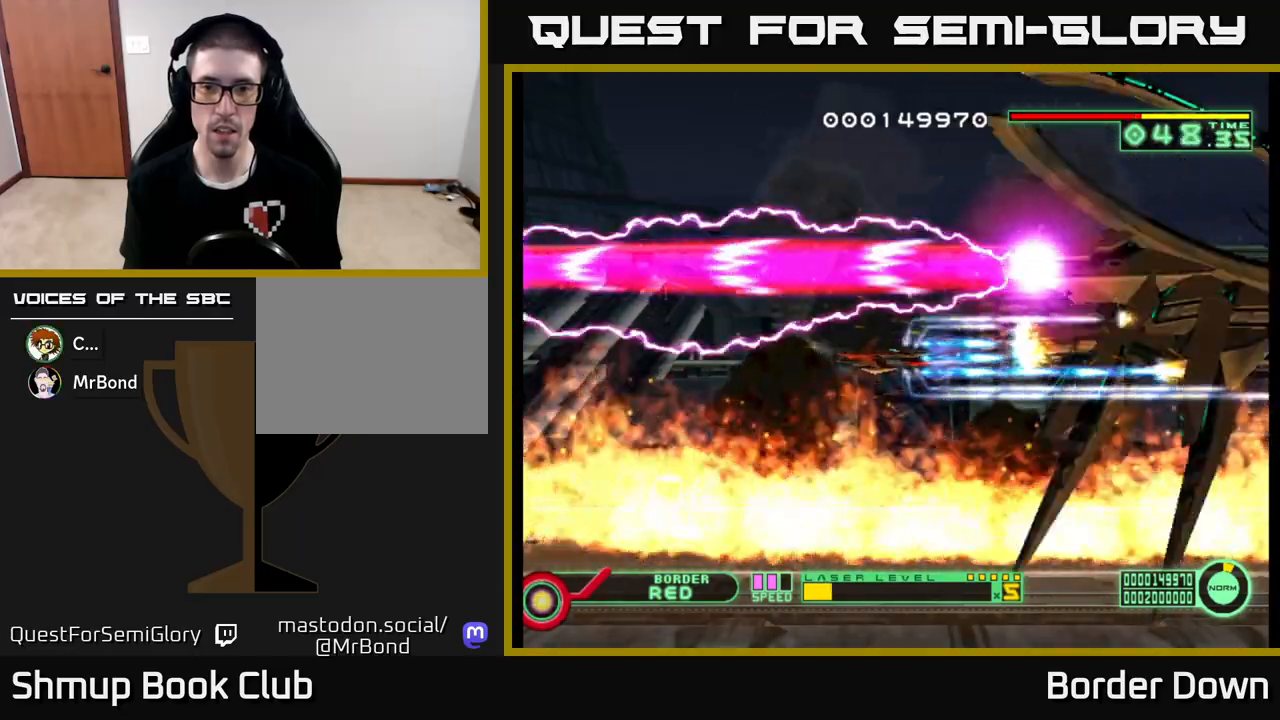
{"buttons": ["A"], "left_stick": "center", "right_stick": "center", "events": [[33, "DPAD_UP", "up"], [383, "DPAD_RIGHT", "down"], [483, "DPAD_RIGHT", "up"]]}
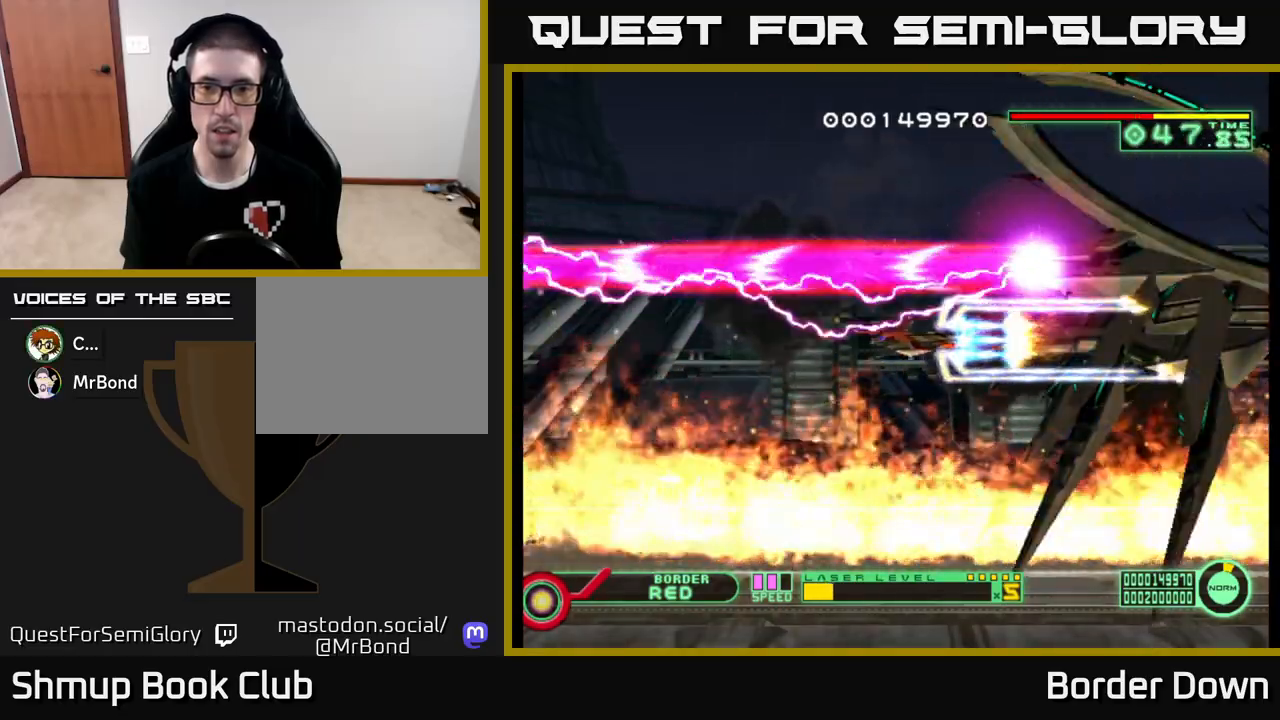
{"buttons": ["A"], "left_stick": "center", "right_stick": "center", "events": []}
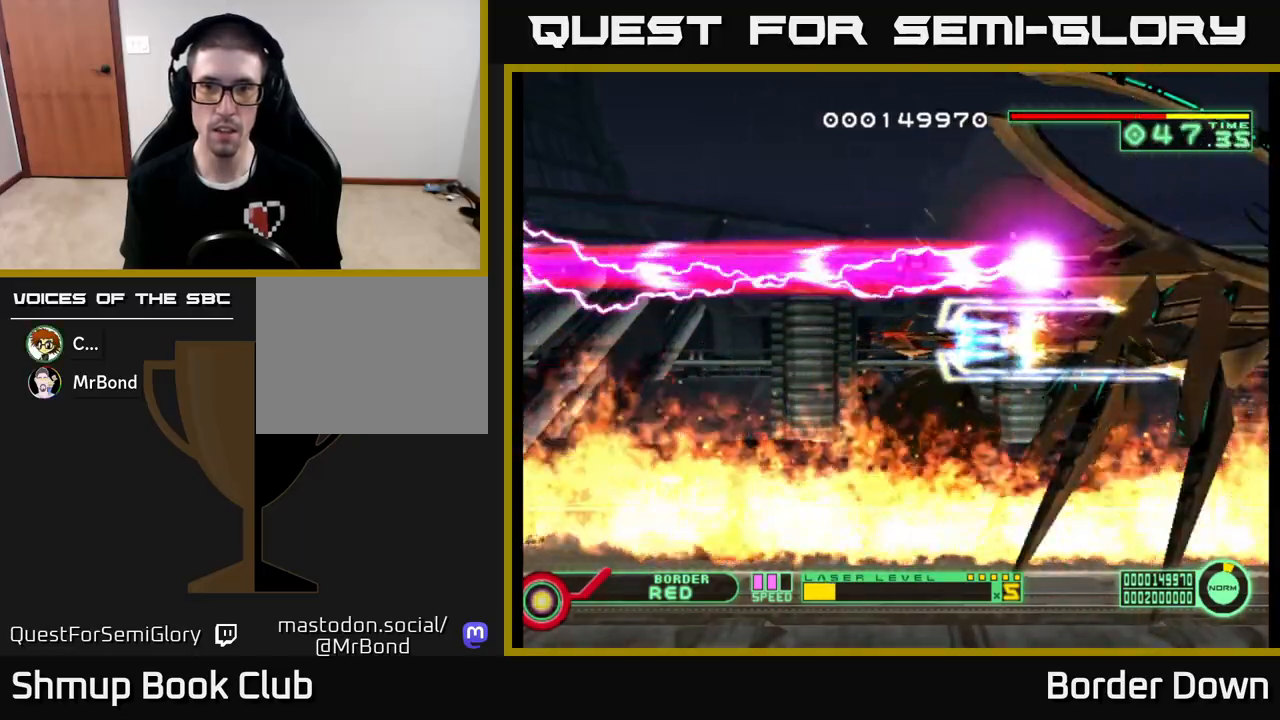
{"buttons": ["A"], "left_stick": "center", "right_stick": "center", "events": []}
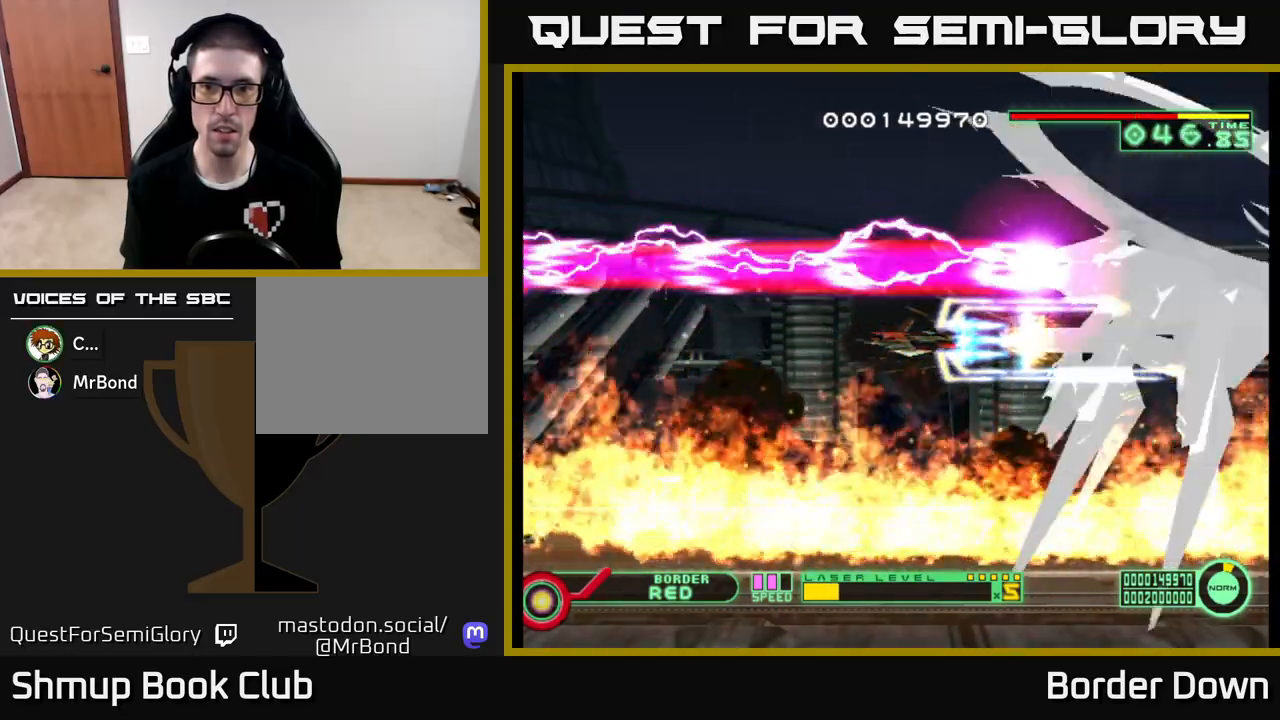
{"buttons": ["A"], "left_stick": "center", "right_stick": "center", "events": []}
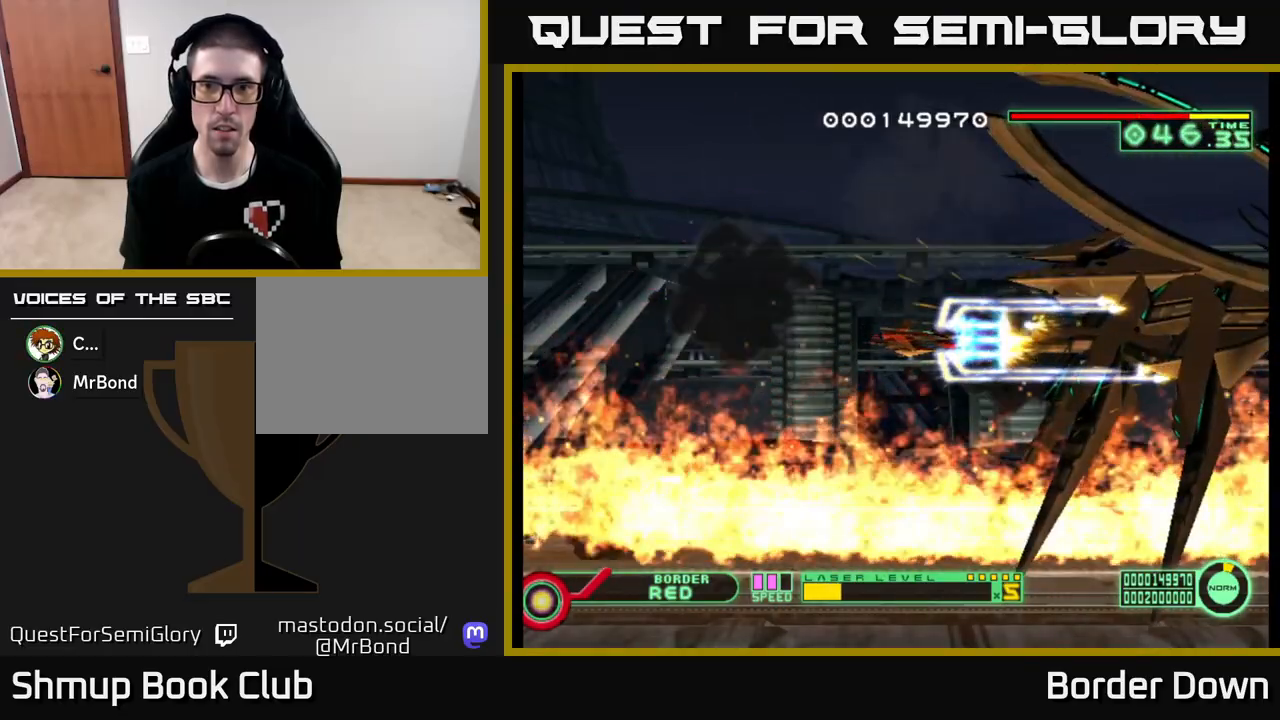
{"buttons": ["A"], "left_stick": "center", "right_stick": "center", "events": []}
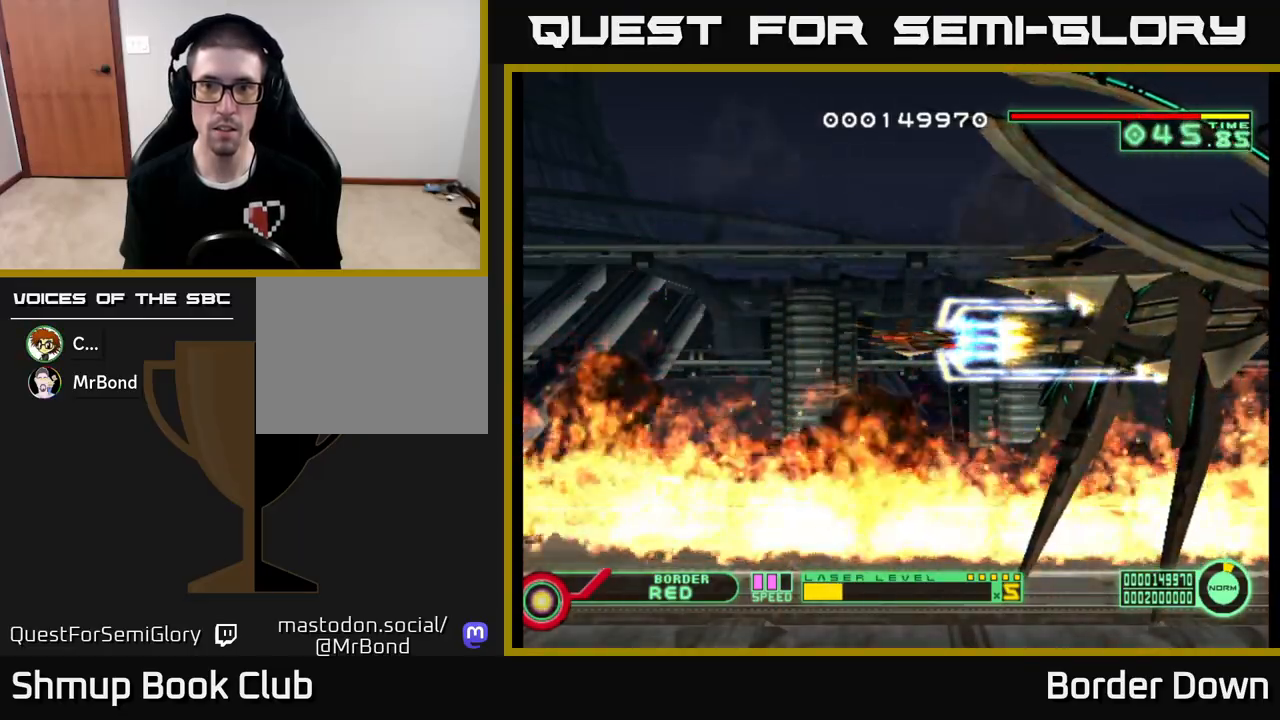
{"buttons": ["A"], "left_stick": "center", "right_stick": "center", "events": [[200, "DPAD_LEFT", "down"], [317, "DPAD_LEFT", "up"]]}
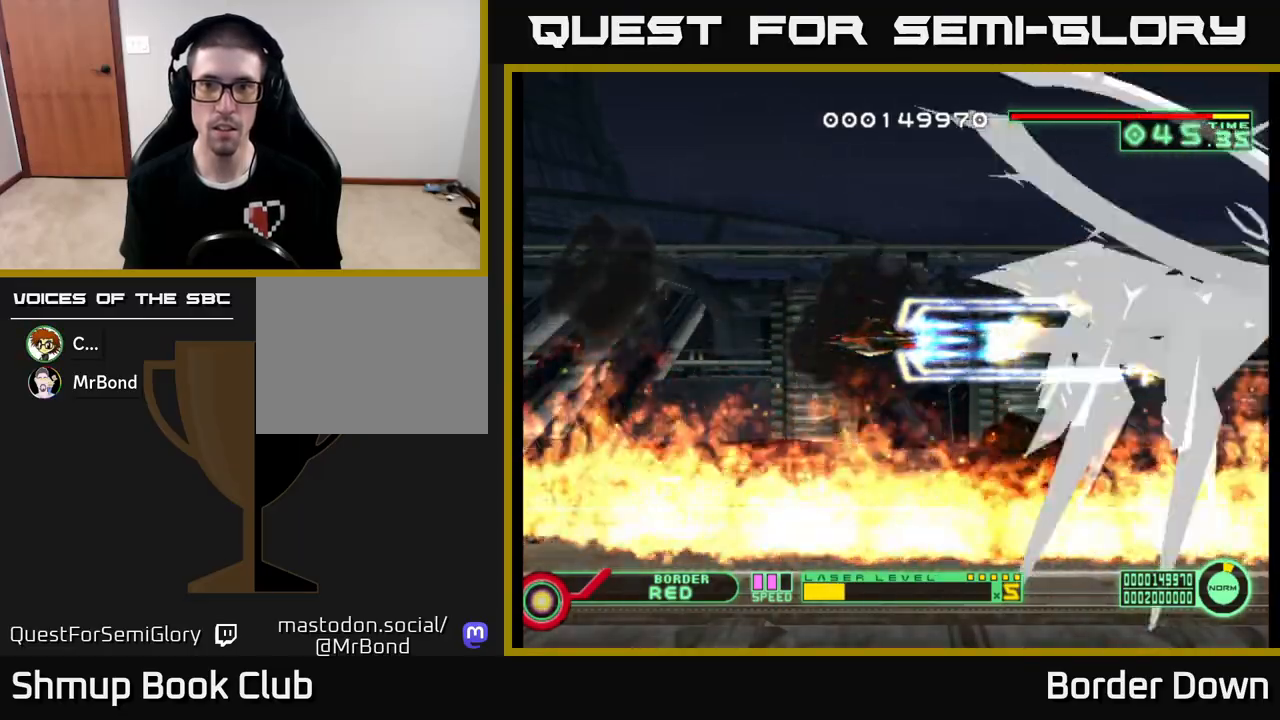
{"buttons": ["A", "DPAD_LEFT"], "left_stick": "center", "right_stick": "center", "events": [[17, "DPAD_LEFT", "down"], [250, "DPAD_LEFT", "up"], [500, "DPAD_LEFT", "down"]]}
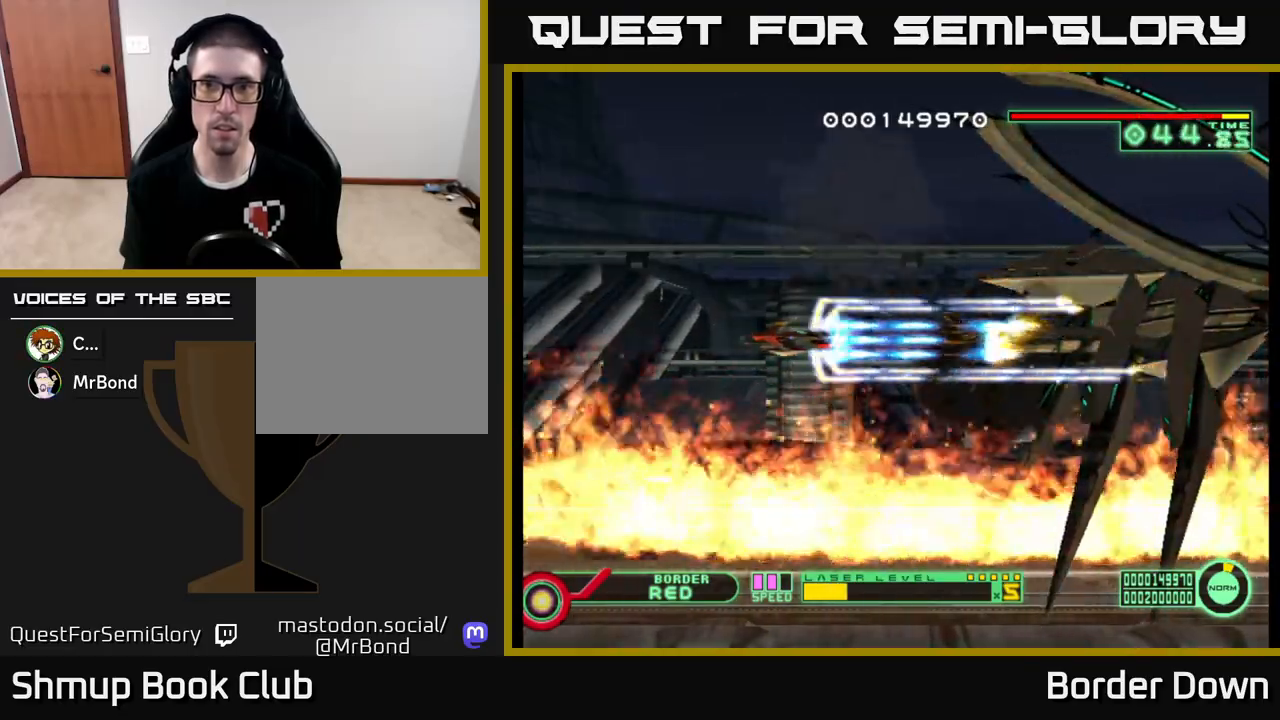
{"buttons": ["A", "DPAD_LEFT"], "left_stick": "center", "right_stick": "center", "events": [[167, "DPAD_LEFT", "up"], [467, "DPAD_LEFT", "down"]]}
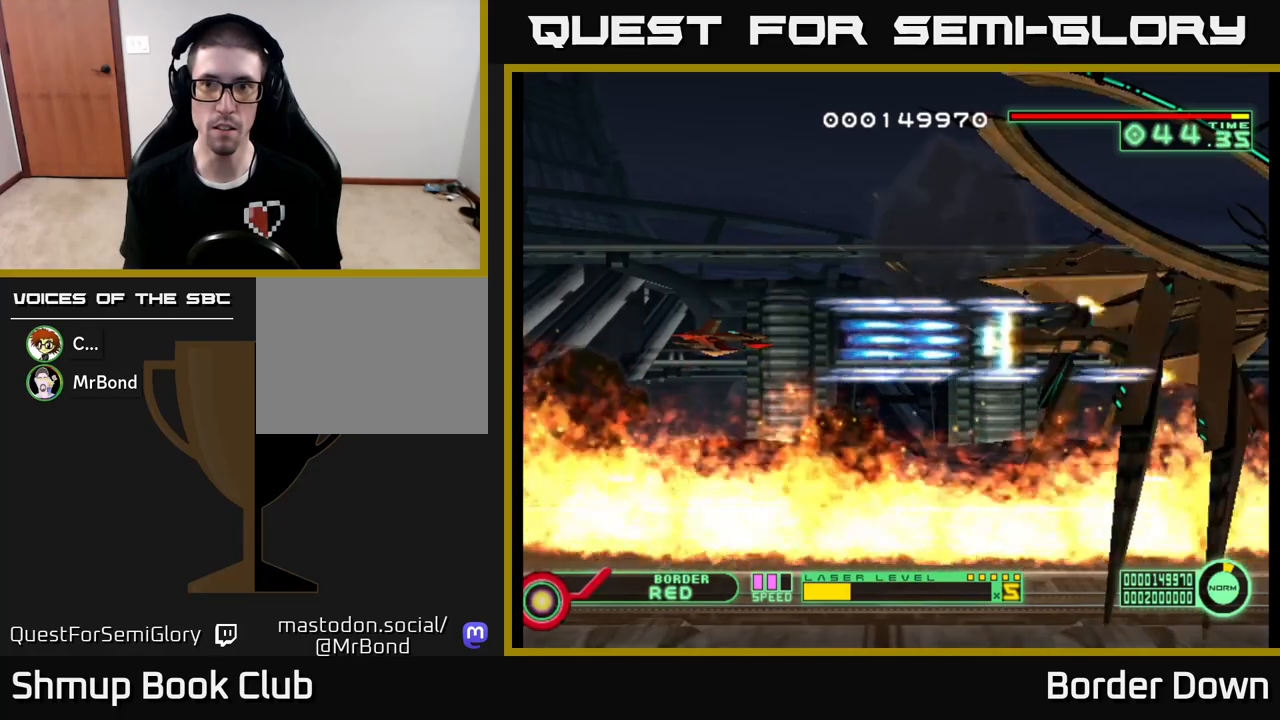
{"buttons": ["DPAD_DOWN"], "left_stick": "center", "right_stick": "center", "events": [[67, "A", "up"], [133, "A", "down"], [250, "A", "up"], [267, "DPAD_LEFT", "up"], [333, "DPAD_DOWN", "down"]]}
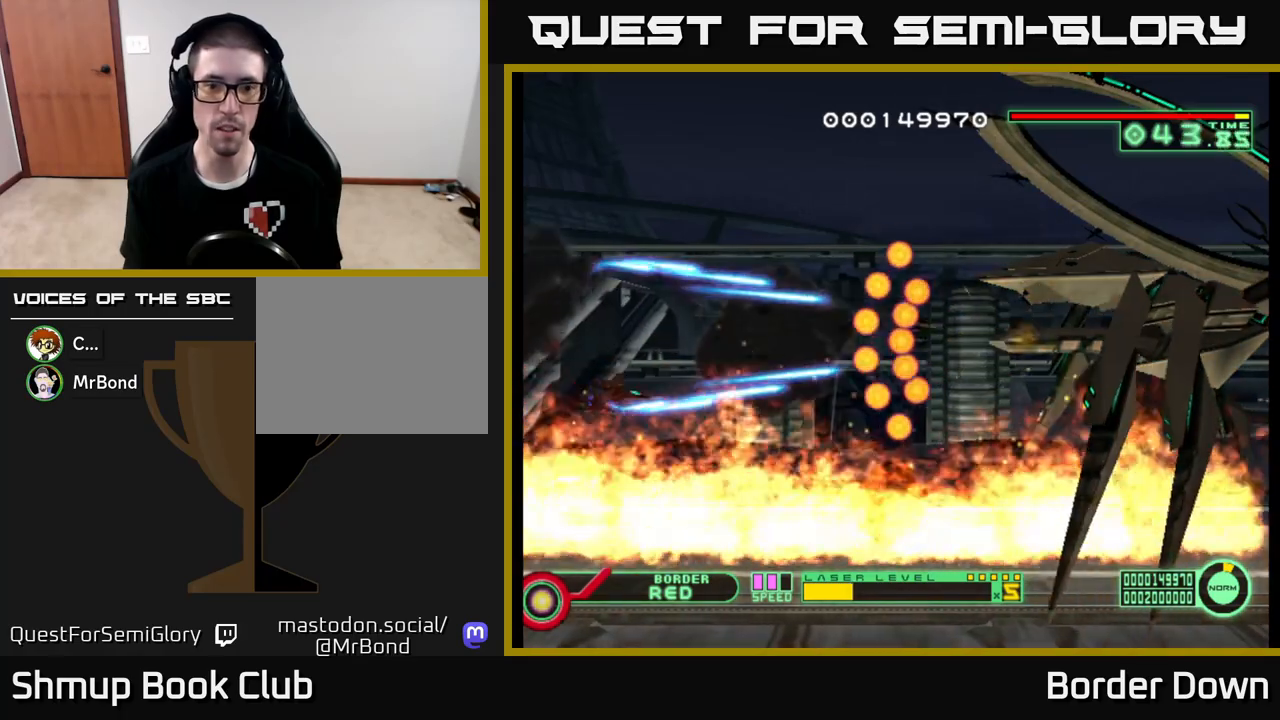
{"buttons": [], "left_stick": "center", "right_stick": "center", "events": [[33, "DPAD_DOWN", "up"], [50, "X", "down"], [133, "X", "up"], [183, "DPAD_DOWN", "down"], [300, "DPAD_DOWN", "up"]]}
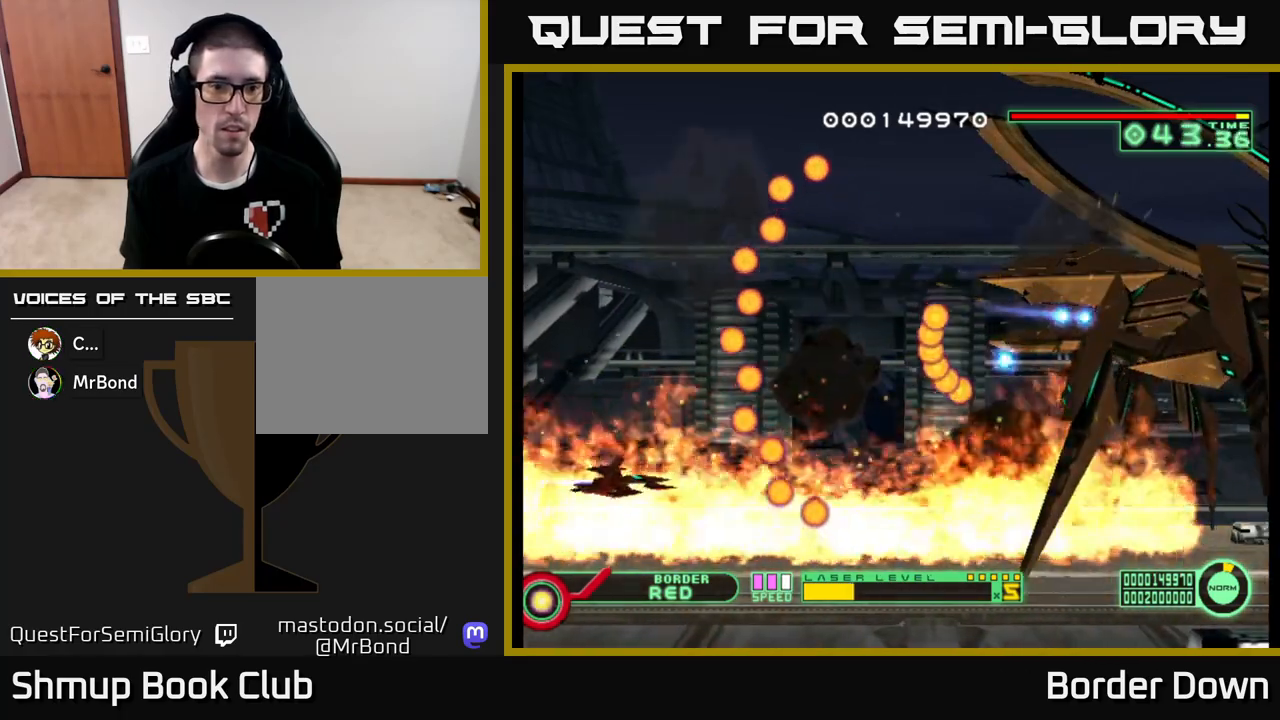
{"buttons": [], "left_stick": "center", "right_stick": "center", "events": [[133, "DPAD_LEFT", "down"], [217, "X", "down"], [300, "X", "up"], [317, "DPAD_DOWN", "down"], [333, "DPAD_LEFT", "up"], [417, "DPAD_DOWN", "up"]]}
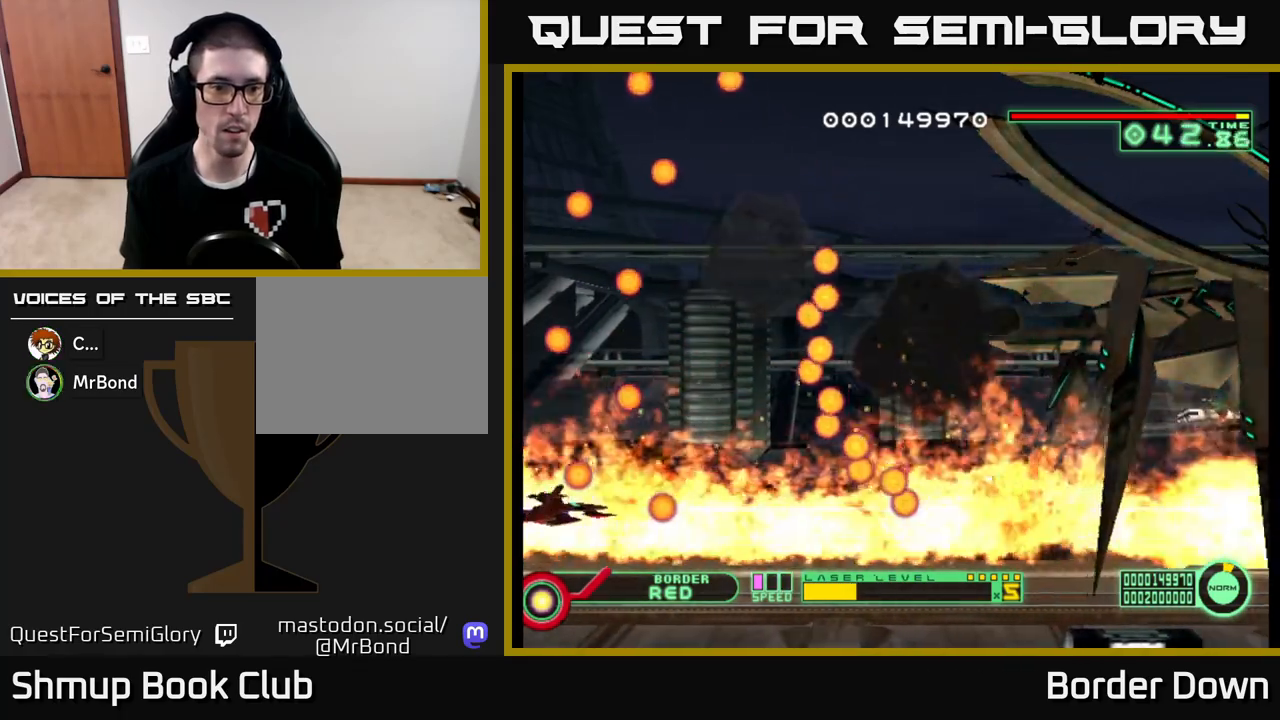
{"buttons": [], "left_stick": "center", "right_stick": "center", "events": [[167, "DPAD_UP", "down"], [217, "DPAD_LEFT", "down"], [250, "DPAD_LEFT", "up"], [300, "DPAD_UP", "up"]]}
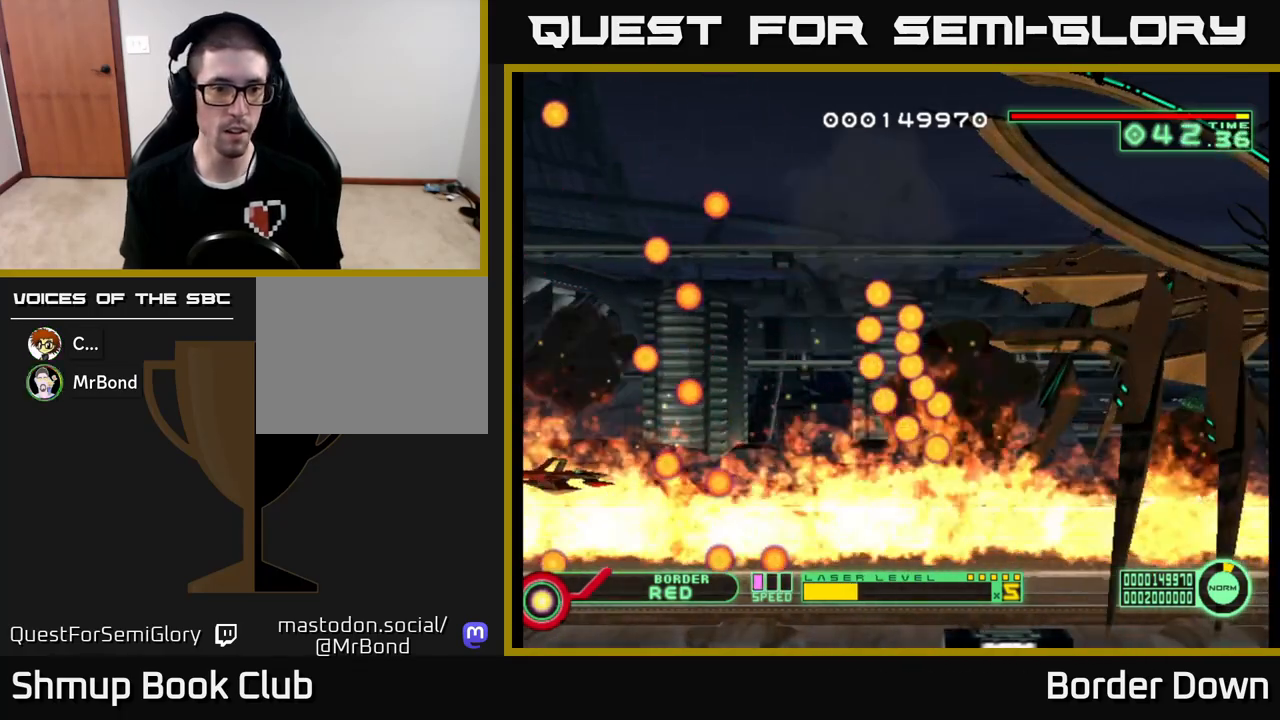
{"buttons": [], "left_stick": "center", "right_stick": "center", "events": [[50, "DPAD_UP", "down"], [217, "DPAD_UP", "up"], [350, "DPAD_DOWN", "down"], [483, "DPAD_DOWN", "up"]]}